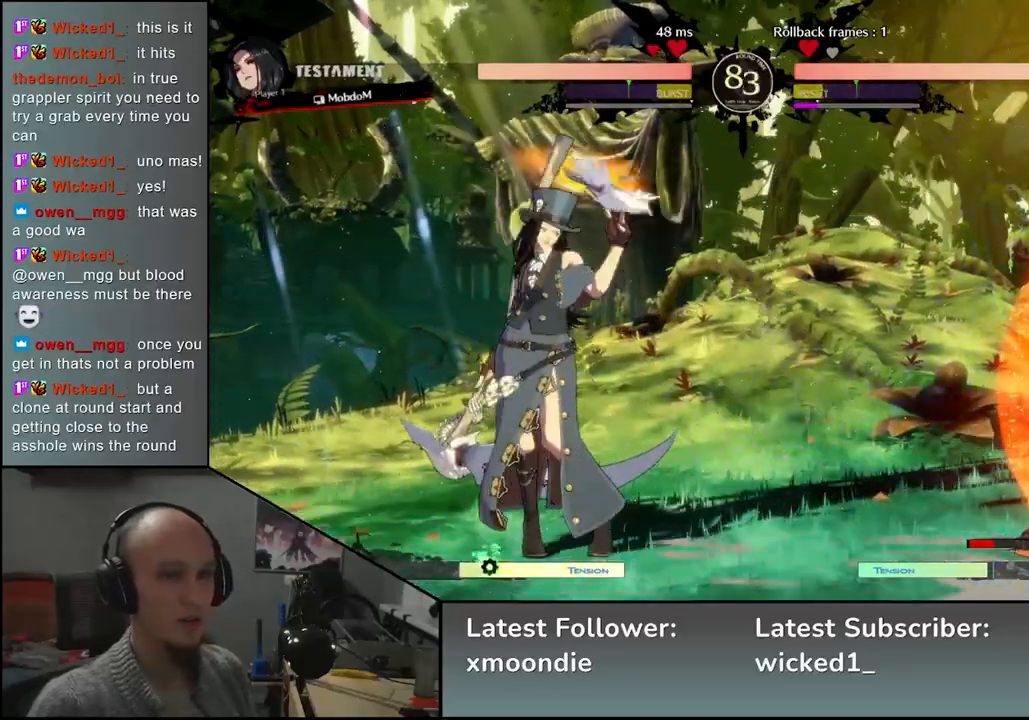
Gameplay with a controller (arcade stick); each line is a JSON object with the inputs held at the frame after it (dt_ms = milliseconds from this image to that frame). "events" lists button and stick changes between this image and that frame as [ms after this image, input, new state], when the widget could be followed in between. Not read: L3 R3 other_buttons.
{"dt_ms": 500, "buttons": ["TRIANGLE"], "left_stick": "center", "events": [[467, "TRIANGLE", "down"]]}
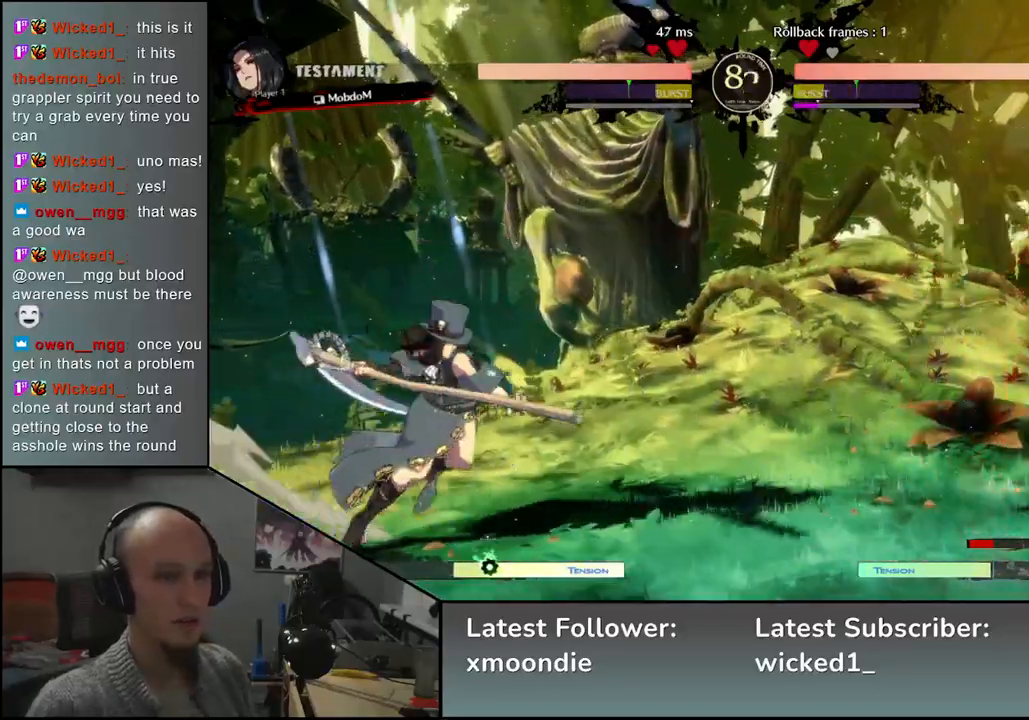
{"dt_ms": 500, "buttons": [], "left_stick": "center", "events": [[50, "TRIANGLE", "up"], [167, "TRIANGLE", "down"], [267, "TRIANGLE", "up"], [367, "TRIANGLE", "down"], [467, "TRIANGLE", "up"]]}
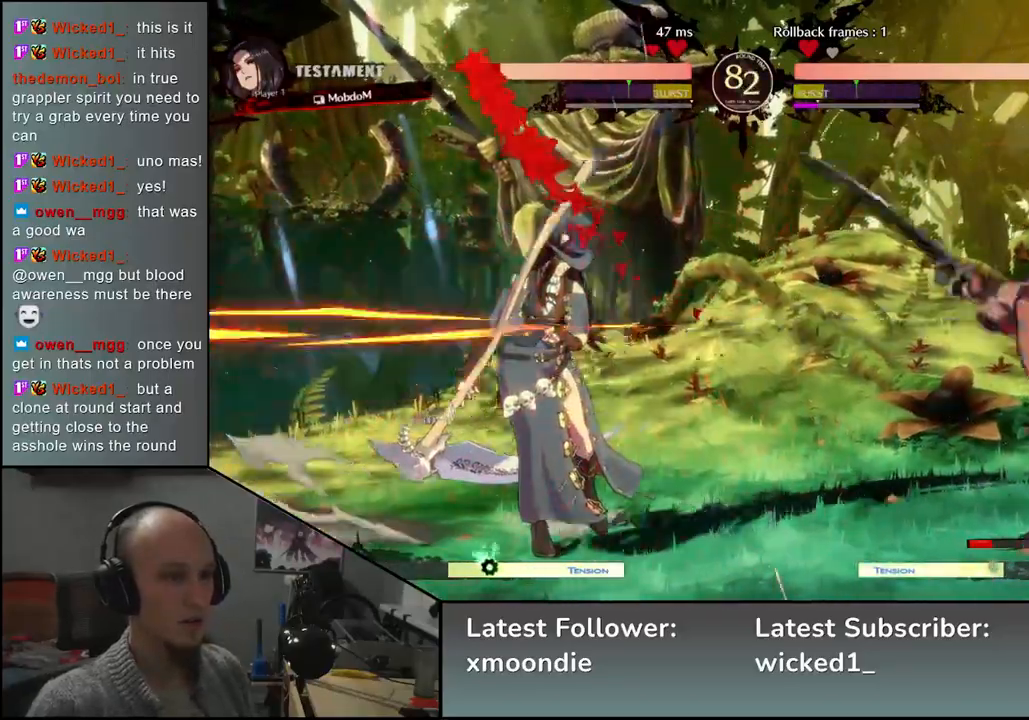
{"dt_ms": 500, "buttons": ["TRIANGLE"], "left_stick": "center", "events": [[67, "TRIANGLE", "down"], [150, "TRIANGLE", "up"], [267, "TRIANGLE", "down"], [333, "TRIANGLE", "up"], [483, "TRIANGLE", "down"]]}
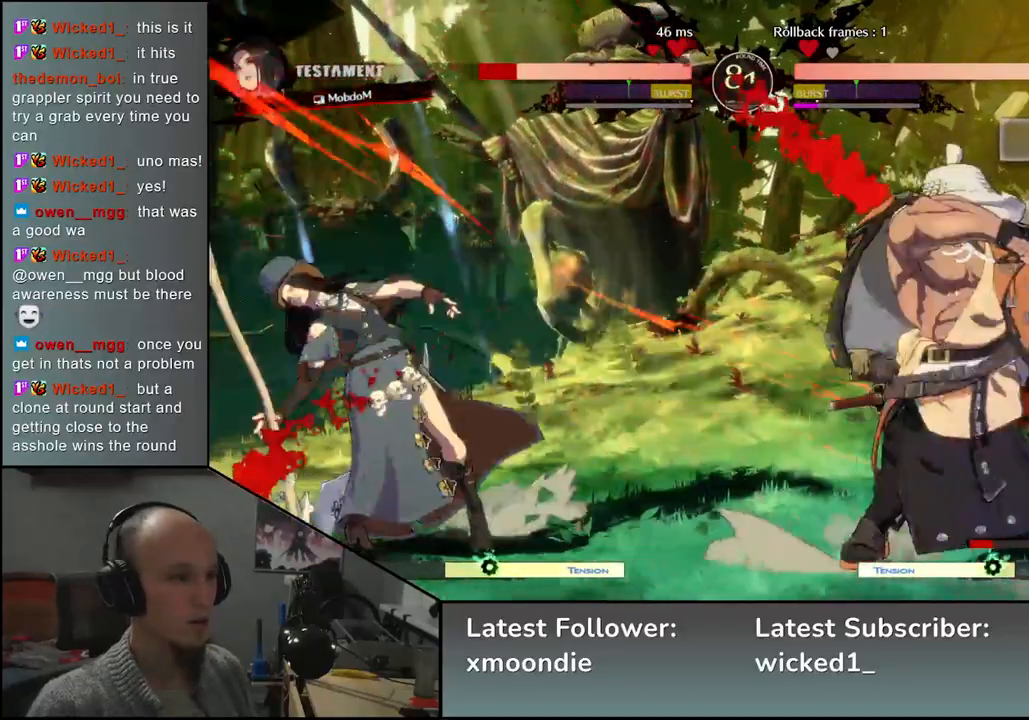
{"dt_ms": 500, "buttons": [], "left_stick": "left", "events": [[83, "TRIANGLE", "up"], [83, "left_stick", "left"], [233, "SQUARE", "down"], [250, "R1", "down"], [250, "R2", "down"], [250, "TRIANGLE", "down"], [383, "SQUARE", "up"], [383, "TRIANGLE", "up"], [417, "R1", "up"], [417, "R2", "up"]]}
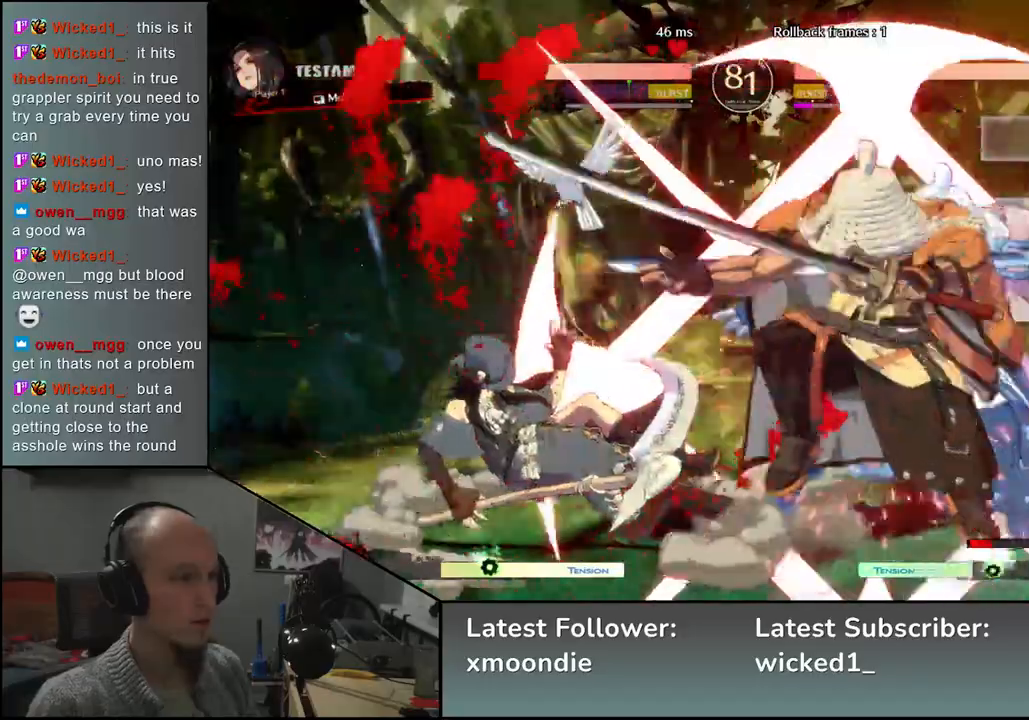
{"dt_ms": 500, "buttons": [], "left_stick": "left", "events": []}
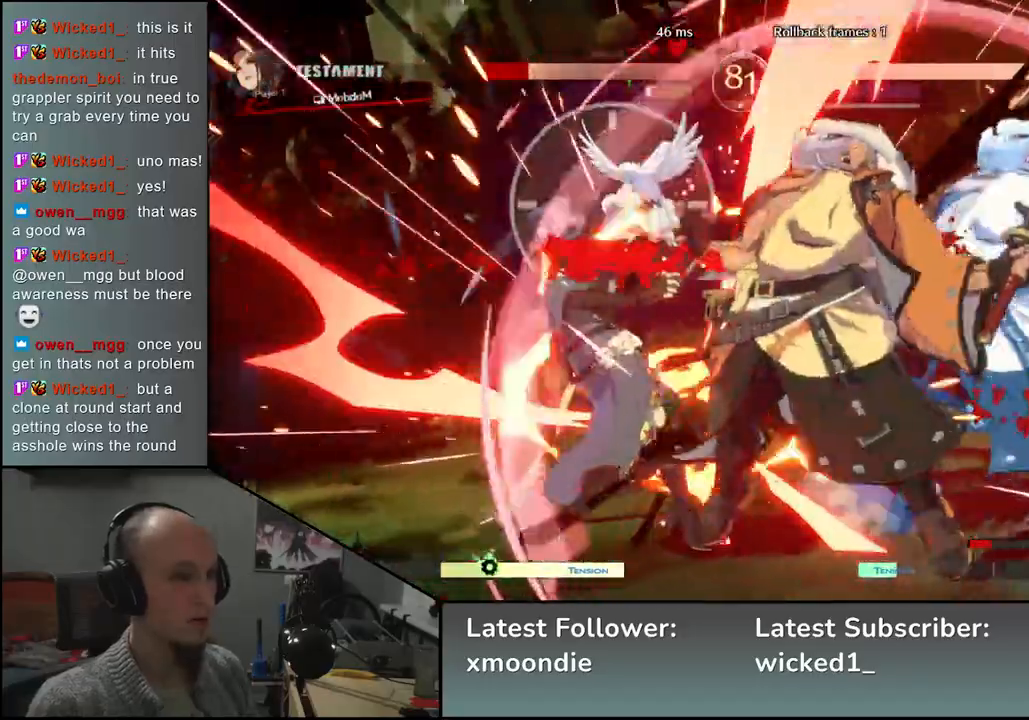
{"dt_ms": 500, "buttons": [], "left_stick": "left", "events": []}
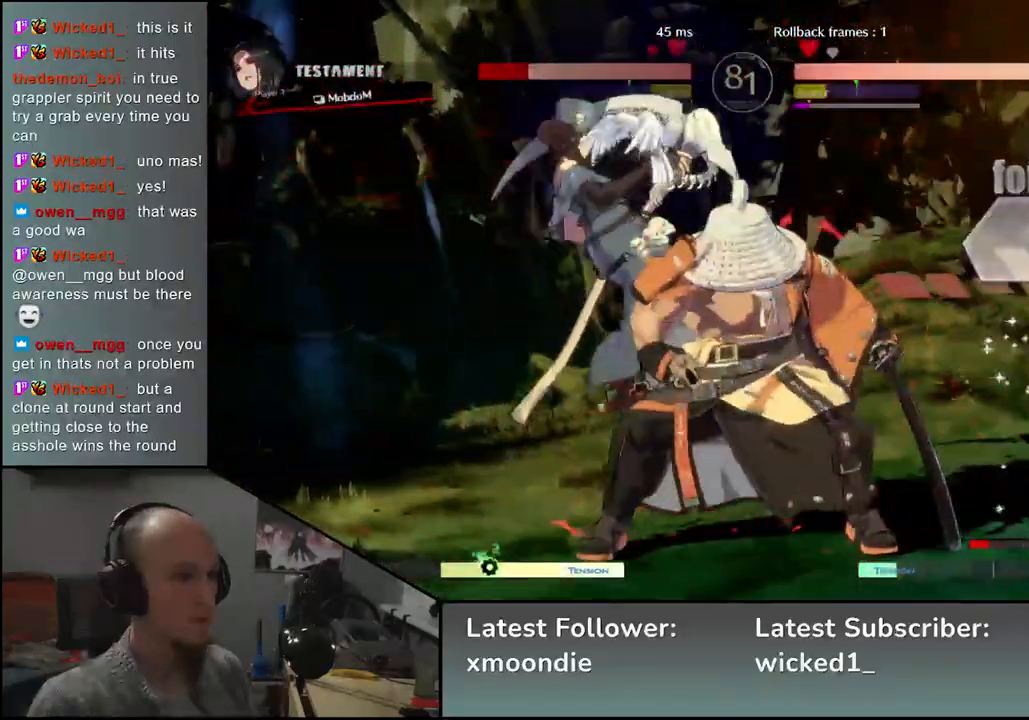
{"dt_ms": 500, "buttons": [], "left_stick": "center", "events": [[250, "TRIANGLE", "down"], [300, "TRIANGLE", "up"], [317, "left_stick", "center"]]}
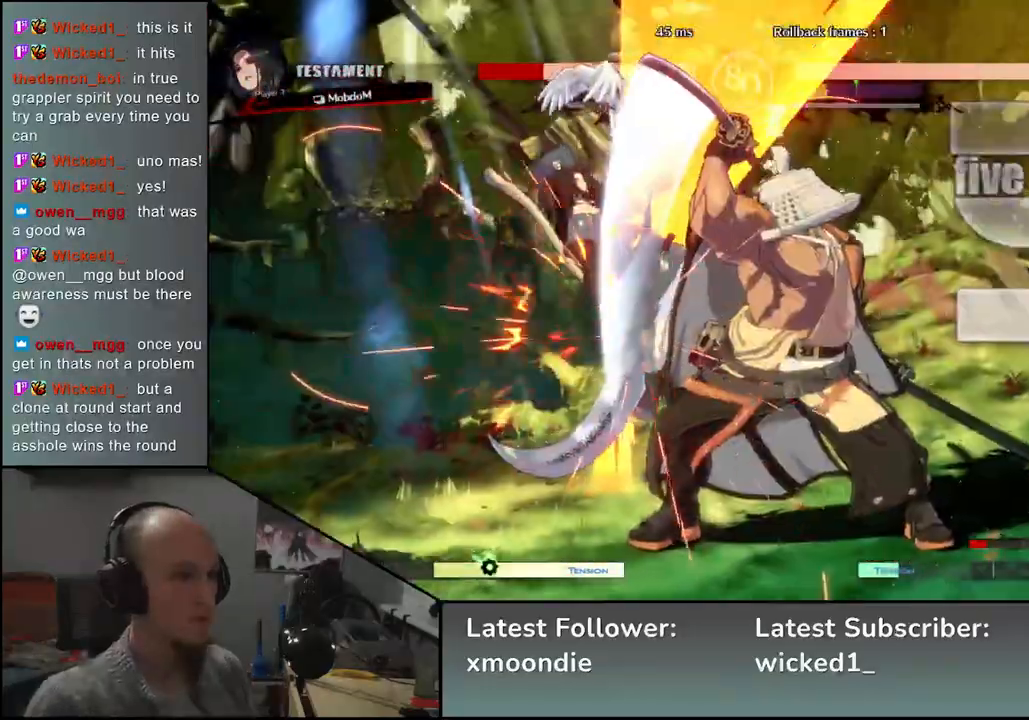
{"dt_ms": 500, "buttons": ["TRIANGLE"], "left_stick": "center", "events": [[67, "TRIANGLE", "down"], [167, "TRIANGLE", "up"], [267, "TRIANGLE", "down"], [350, "TRIANGLE", "up"], [467, "TRIANGLE", "down"]]}
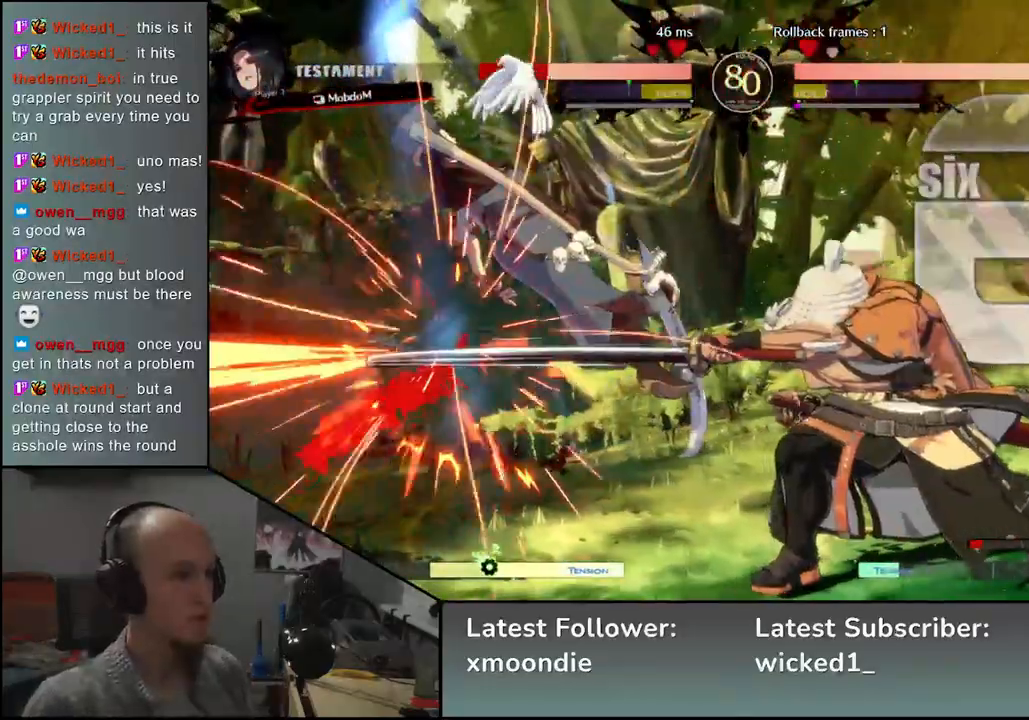
{"dt_ms": 500, "buttons": [], "left_stick": "center", "events": [[50, "TRIANGLE", "up"], [167, "TRIANGLE", "down"], [267, "TRIANGLE", "up"], [383, "TRIANGLE", "down"], [500, "TRIANGLE", "up"]]}
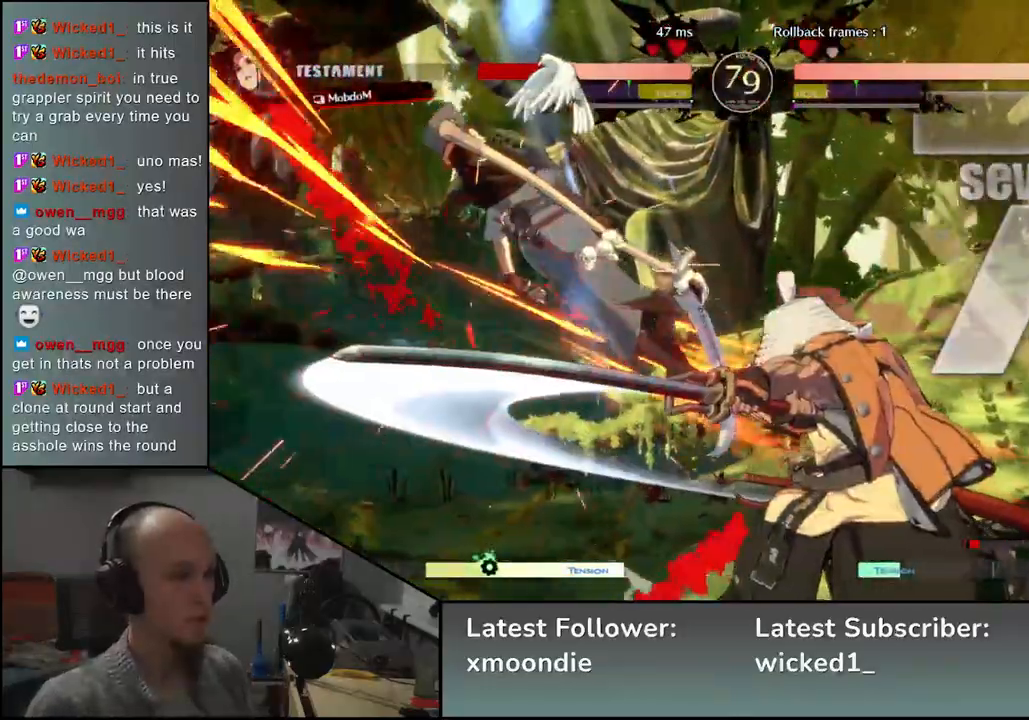
{"dt_ms": 500, "buttons": [], "left_stick": "center", "events": [[117, "TRIANGLE", "down"], [200, "TRIANGLE", "up"], [333, "TRIANGLE", "down"], [417, "TRIANGLE", "up"]]}
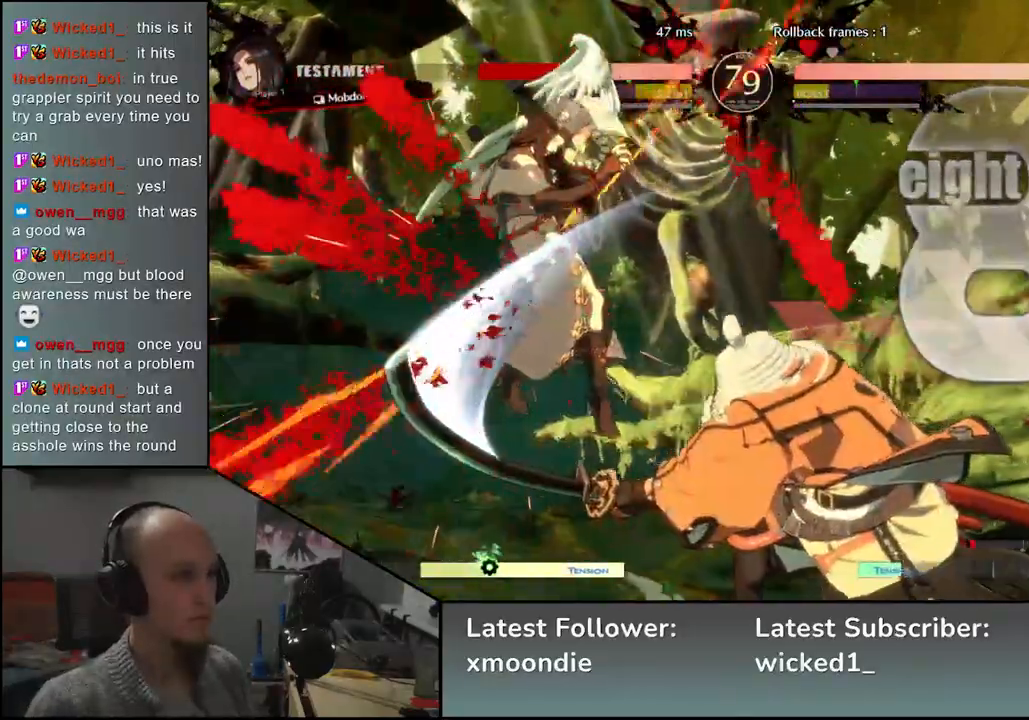
{"dt_ms": 1000, "buttons": ["TRIANGLE"], "left_stick": "left", "events": [[783, "left_stick", "right"], [883, "left_stick", "down"], [933, "left_stick", "left"], [950, "TRIANGLE", "down"]]}
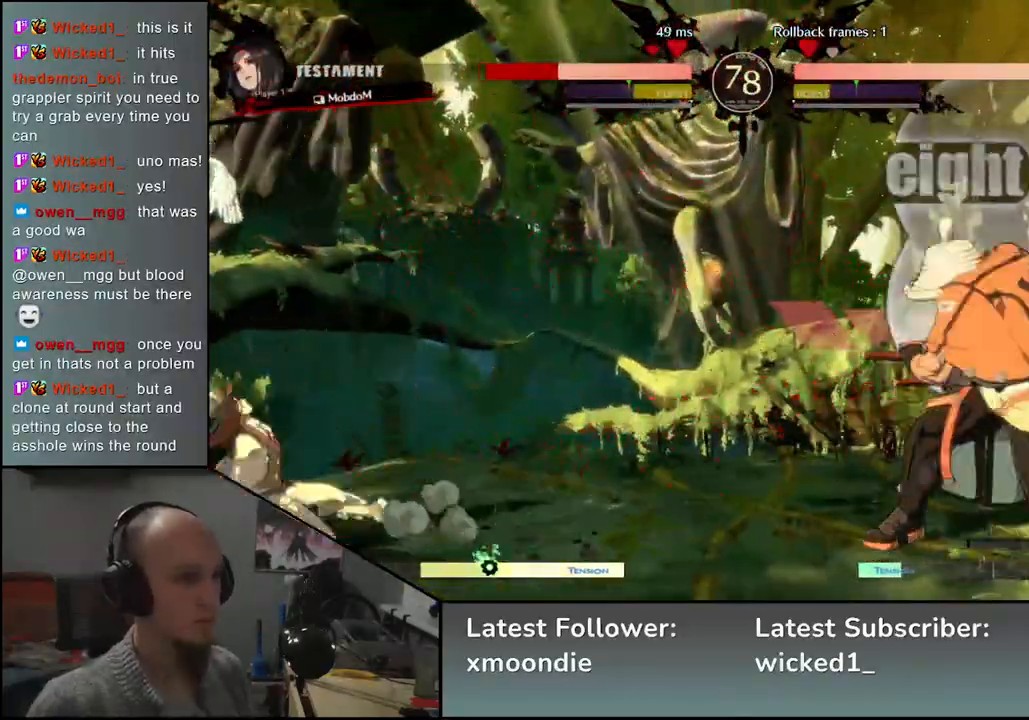
{"dt_ms": 500, "buttons": [], "left_stick": "center", "events": [[50, "TRIANGLE", "up"], [50, "left_stick", "down"], [217, "left_stick", "left"], [250, "L2", "down"], [333, "L2", "up"], [350, "left_stick", "center"]]}
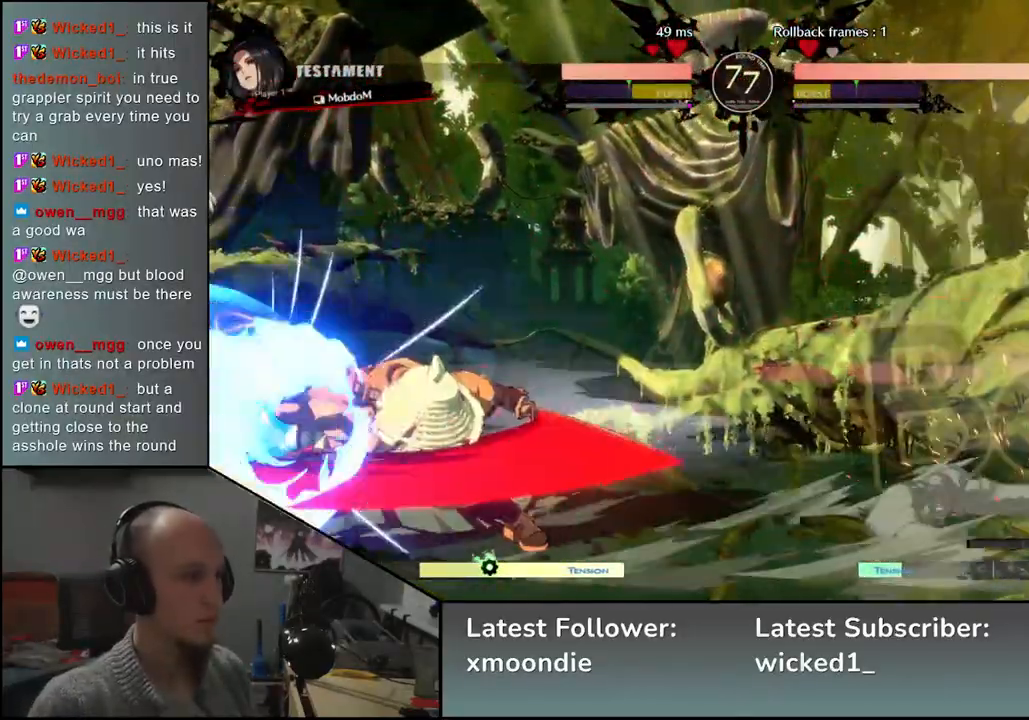
{"dt_ms": 500, "buttons": ["L2"], "left_stick": "center", "events": [[217, "L2", "down"], [267, "L2", "up"], [350, "L2", "down"], [433, "L2", "up"], [500, "L2", "down"]]}
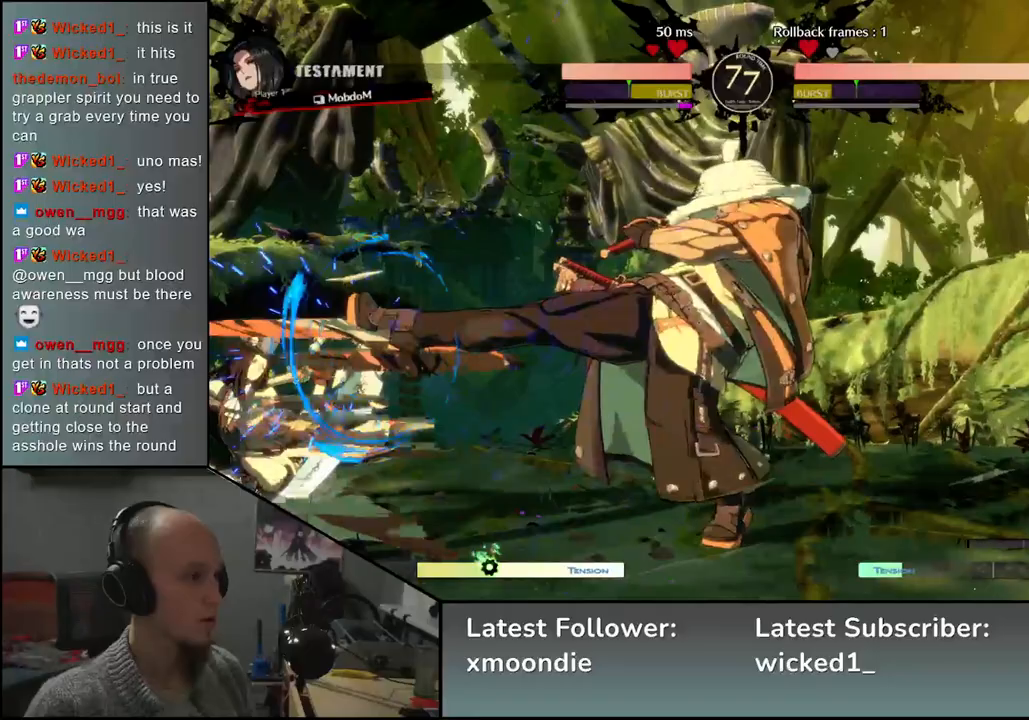
{"dt_ms": 500, "buttons": ["L1"], "left_stick": "down-right", "events": [[100, "L2", "up"], [267, "left_stick", "left"], [383, "left_stick", "down"], [433, "left_stick", "down-right"], [450, "L1", "down"]]}
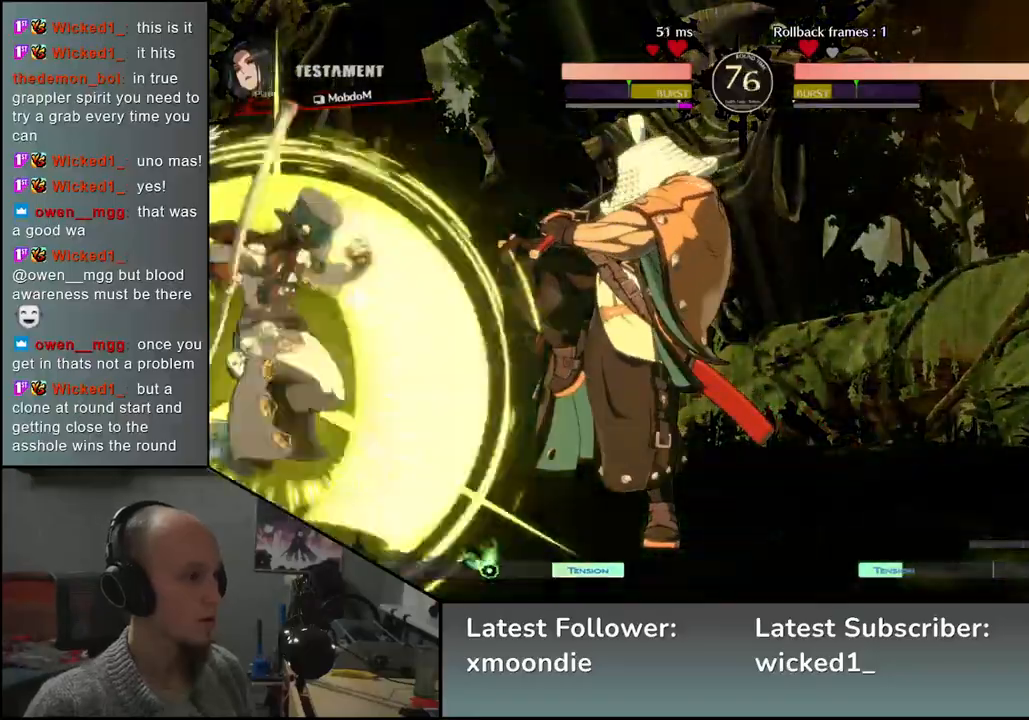
{"dt_ms": 500, "buttons": [], "left_stick": "right", "events": [[33, "left_stick", "right"], [50, "L1", "up"]]}
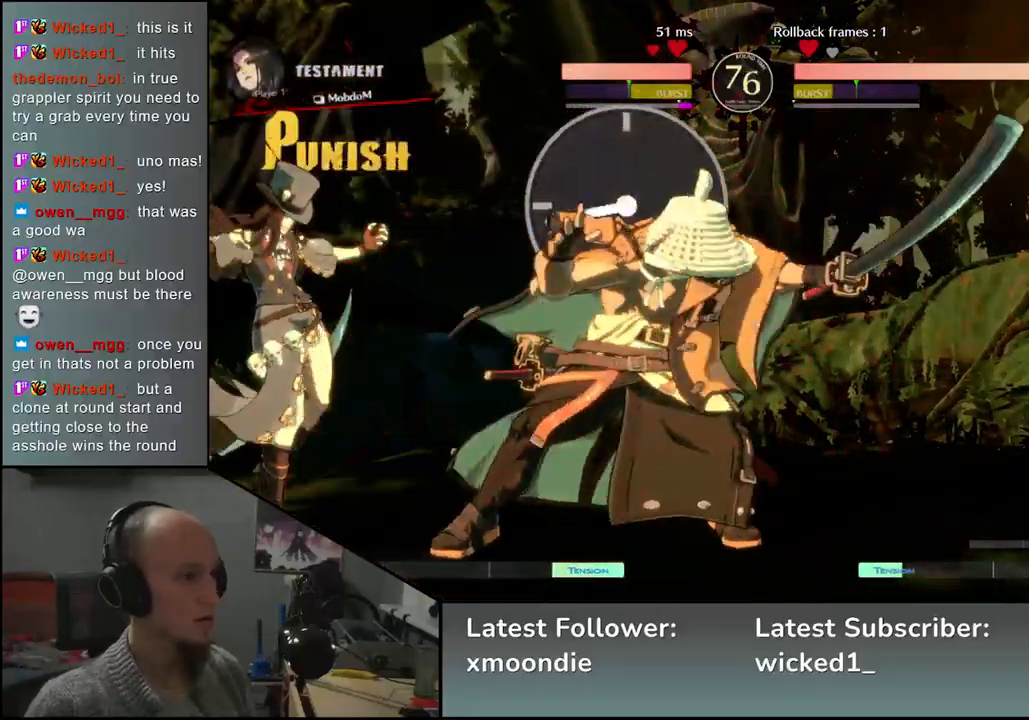
{"dt_ms": 500, "buttons": ["R2"], "left_stick": "right", "events": [[50, "R2", "down"], [133, "R2", "up"], [250, "R2", "down"], [333, "R2", "up"], [450, "R2", "down"]]}
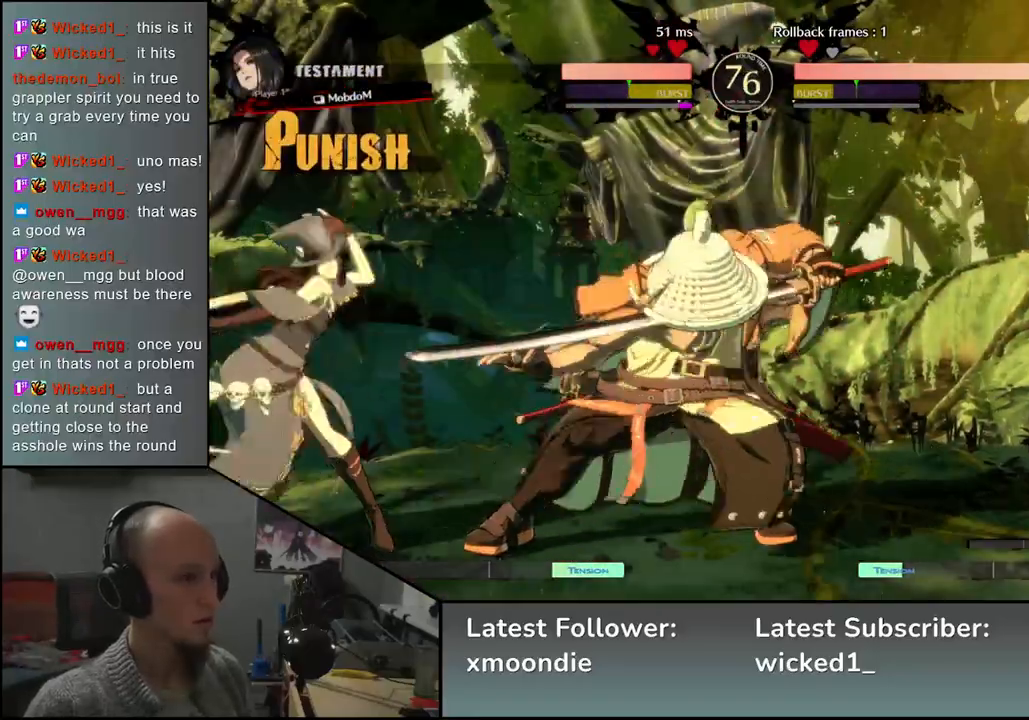
{"dt_ms": 500, "buttons": [], "left_stick": "down-right", "events": [[33, "R2", "up"], [433, "left_stick", "down-right"]]}
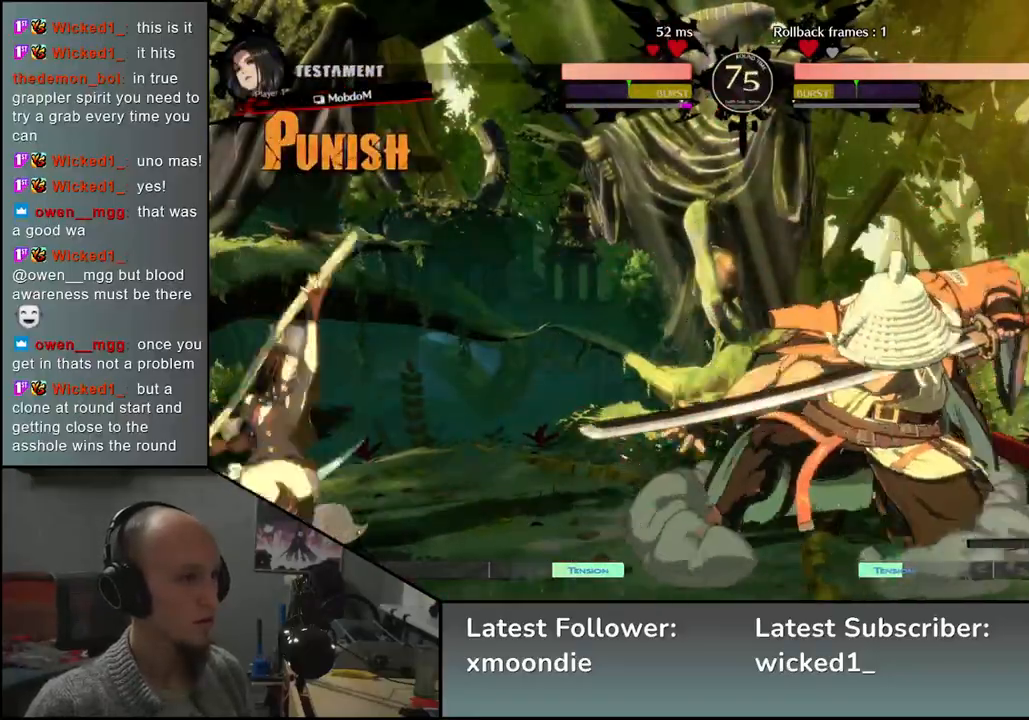
{"dt_ms": 500, "buttons": [], "left_stick": "right", "events": [[50, "SQUARE", "down"], [167, "SQUARE", "up"], [500, "left_stick", "right"]]}
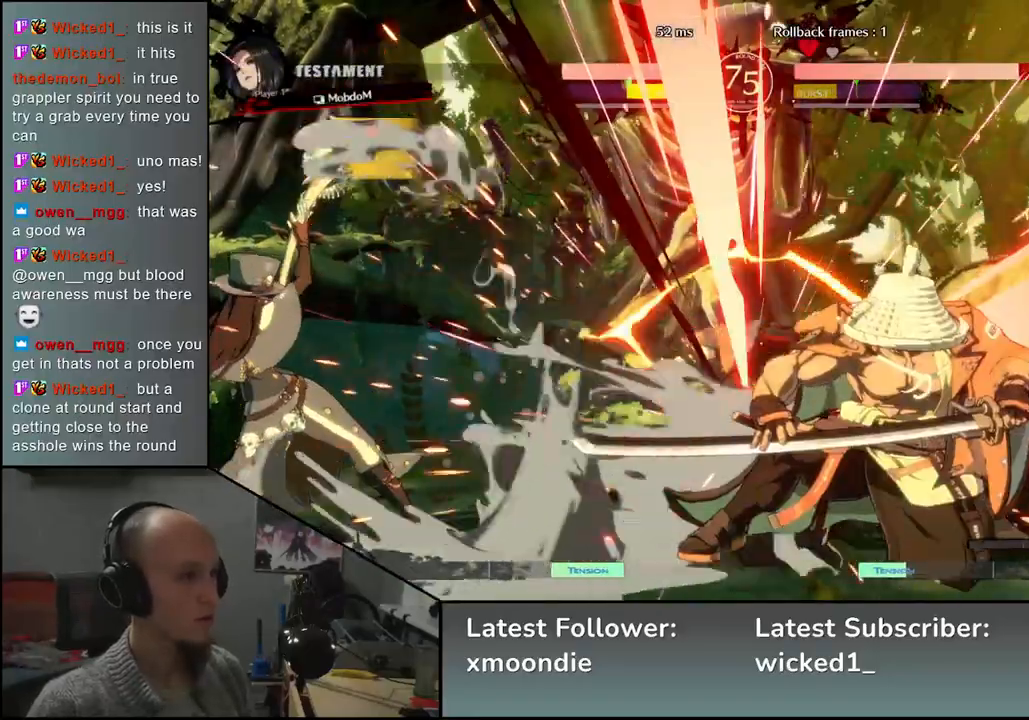
{"dt_ms": 500, "buttons": [], "left_stick": "right", "events": []}
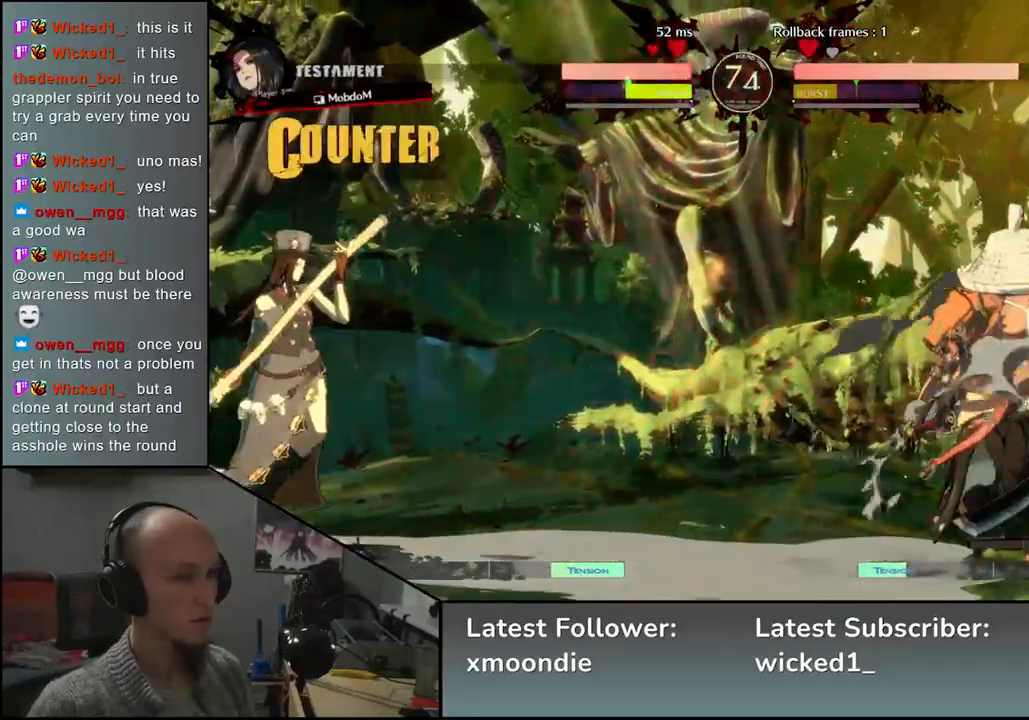
{"dt_ms": 500, "buttons": [], "left_stick": "down", "events": [[217, "left_stick", "down"], [267, "left_stick", "left"], [300, "TRIANGLE", "down"], [367, "TRIANGLE", "up"], [367, "left_stick", "right"], [500, "left_stick", "down"]]}
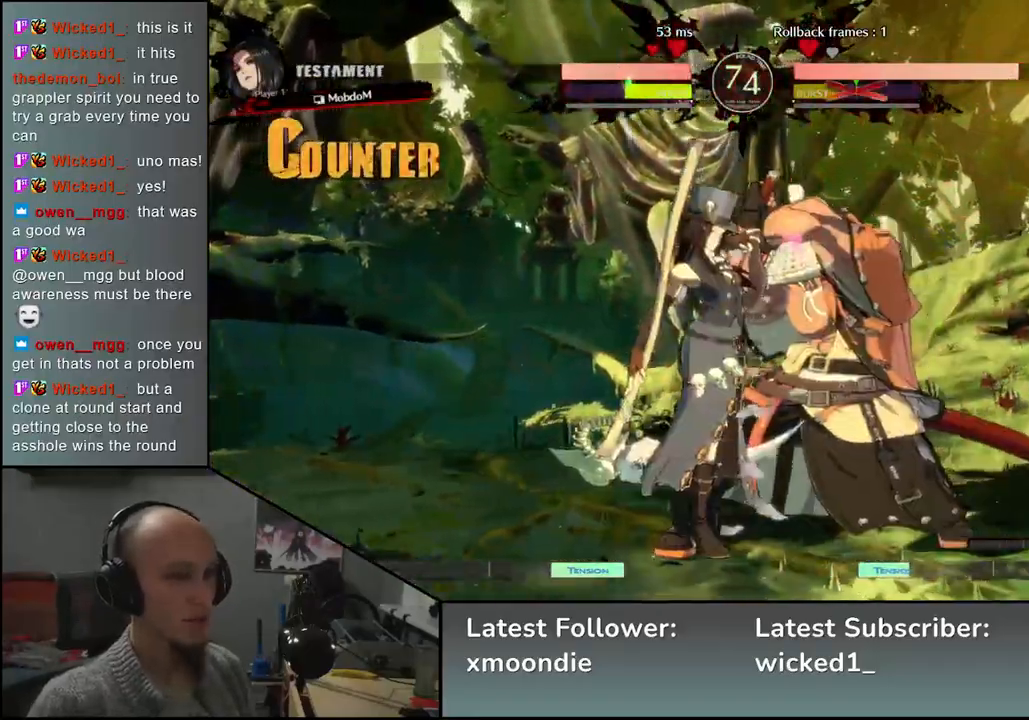
{"dt_ms": 500, "buttons": [], "left_stick": "right", "events": [[33, "left_stick", "left"], [150, "left_stick", "center"], [200, "left_stick", "right"]]}
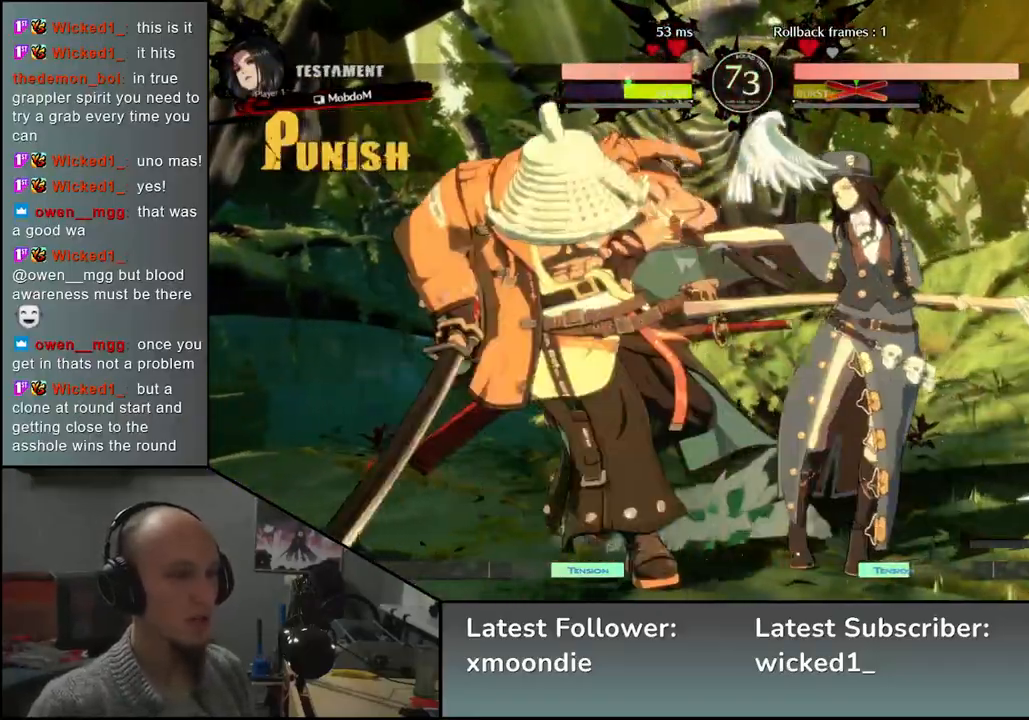
{"dt_ms": 500, "buttons": [], "left_stick": "left", "events": [[100, "left_stick", "left"]]}
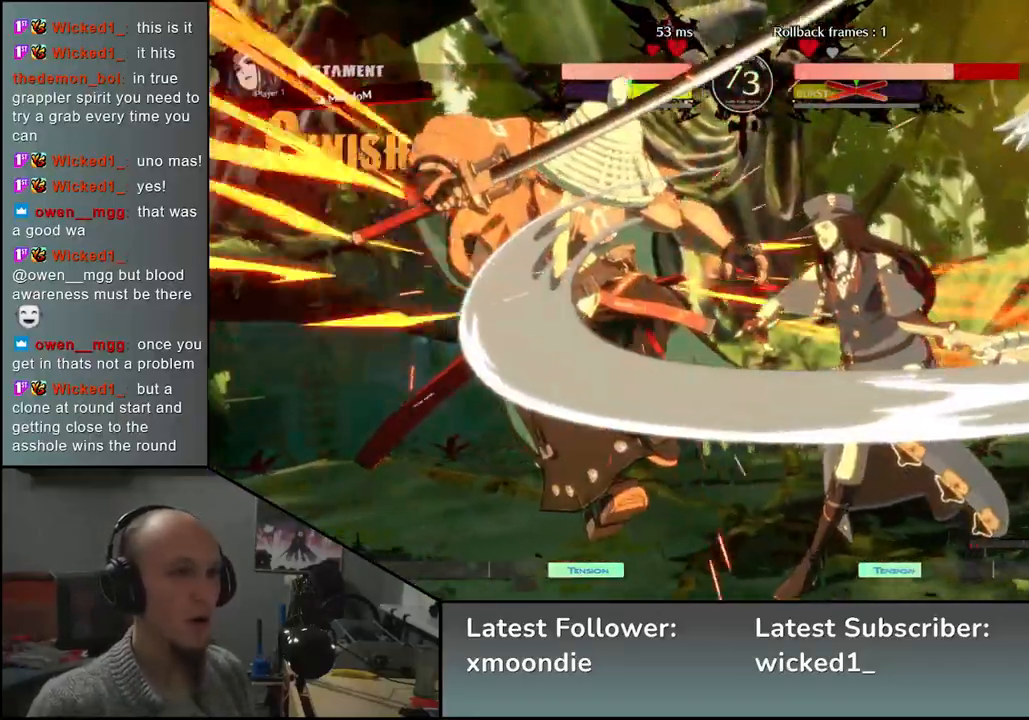
{"dt_ms": 500, "buttons": [], "left_stick": "left", "events": []}
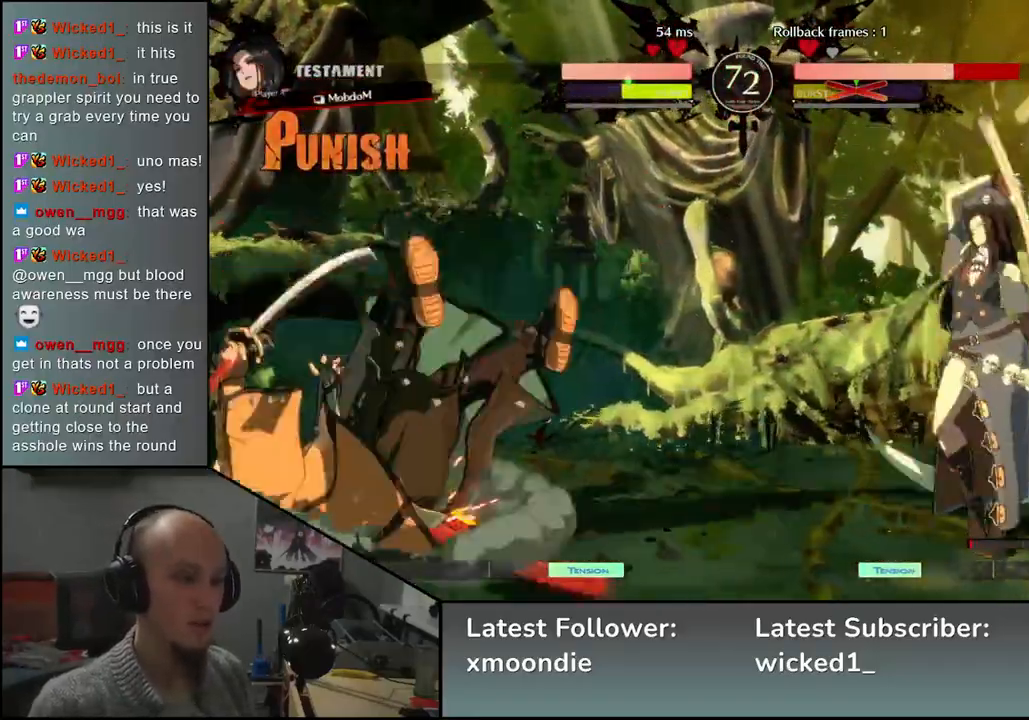
{"dt_ms": 500, "buttons": [], "left_stick": "right", "events": [[167, "left_stick", "right"], [200, "R1", "down"], [283, "R1", "up"], [367, "R1", "down"], [417, "R1", "up"]]}
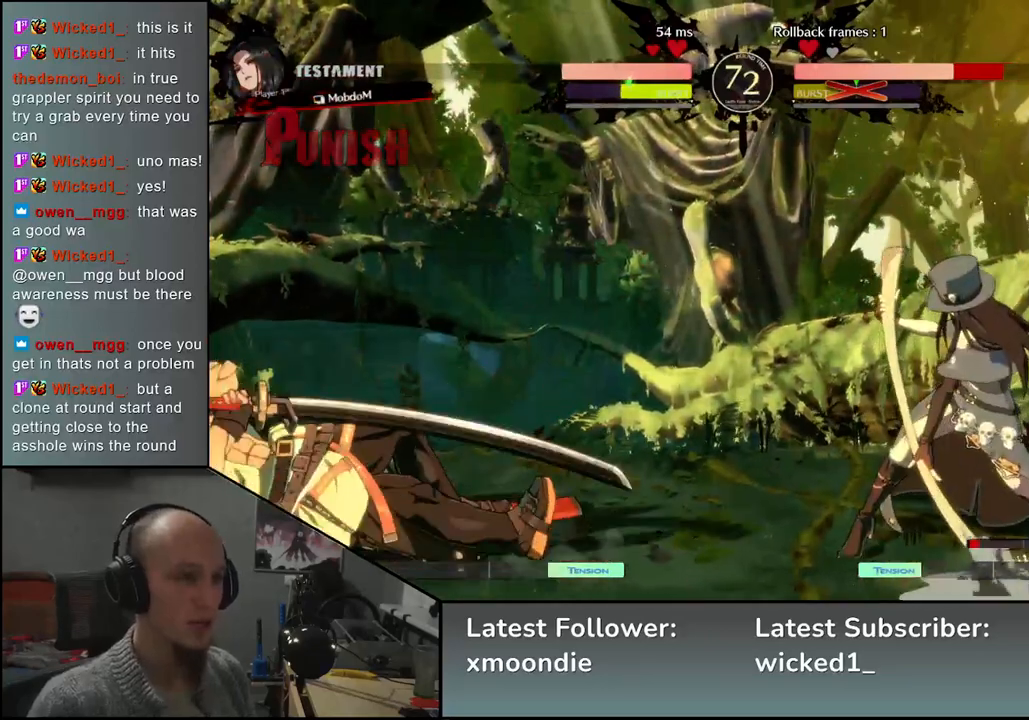
{"dt_ms": 500, "buttons": [], "left_stick": "left", "events": [[33, "R1", "down"], [100, "R1", "up"], [183, "R1", "down"], [267, "R1", "up"], [383, "left_stick", "left"]]}
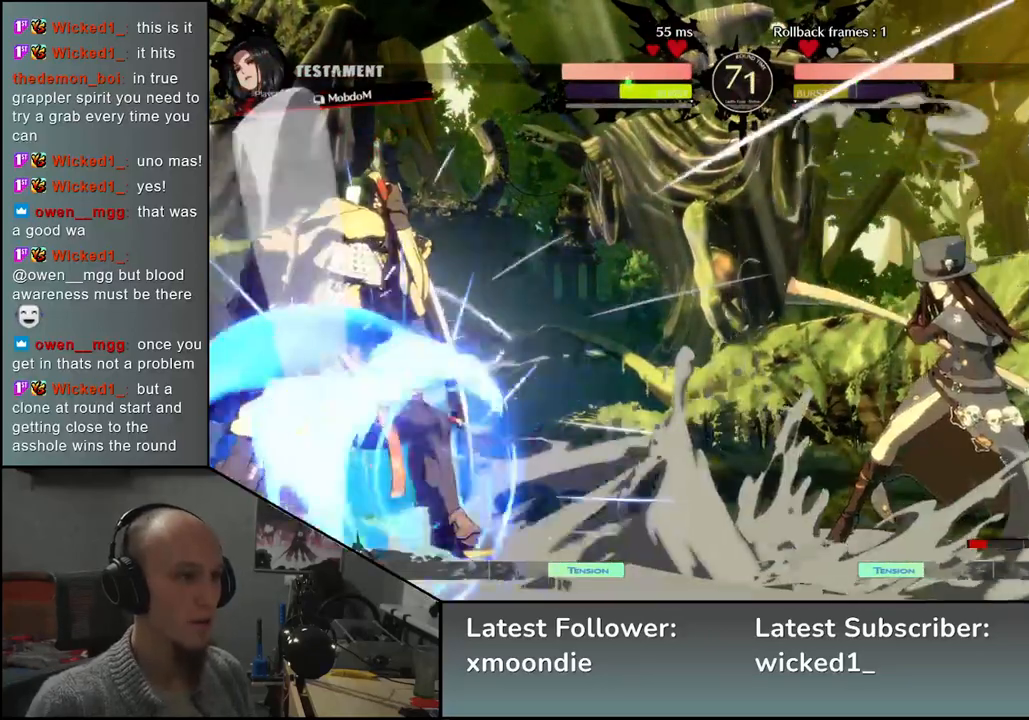
{"dt_ms": 500, "buttons": [], "left_stick": "down-left", "events": [[350, "left_stick", "down-left"]]}
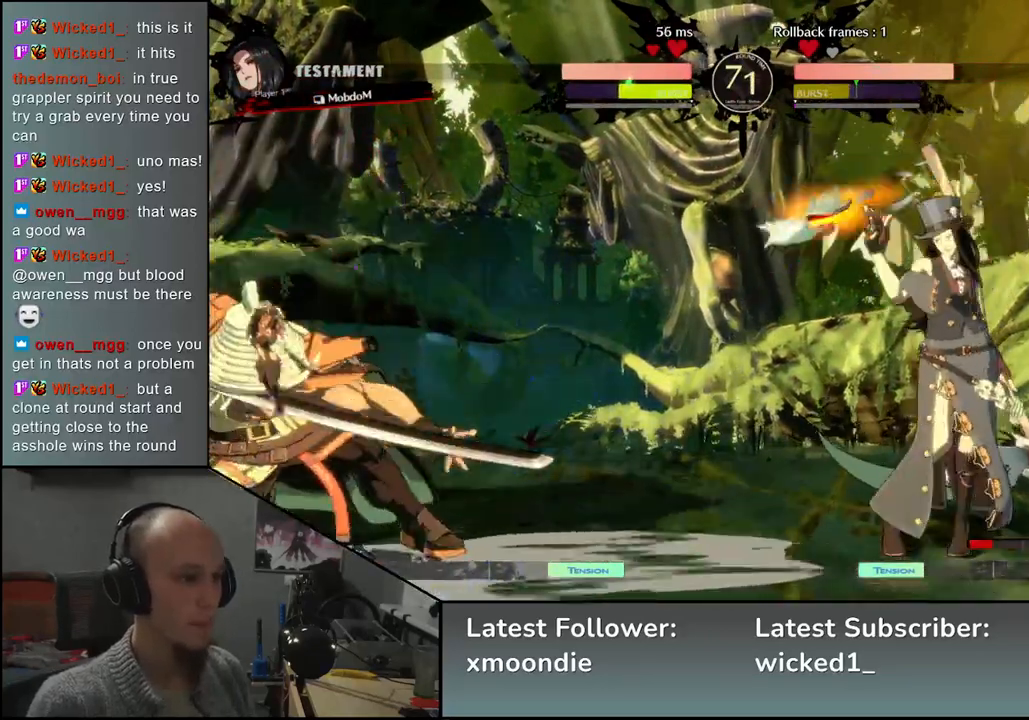
{"dt_ms": 500, "buttons": [], "left_stick": "down-left", "events": [[167, "left_stick", "right"], [283, "left_stick", "left"], [333, "left_stick", "down-left"]]}
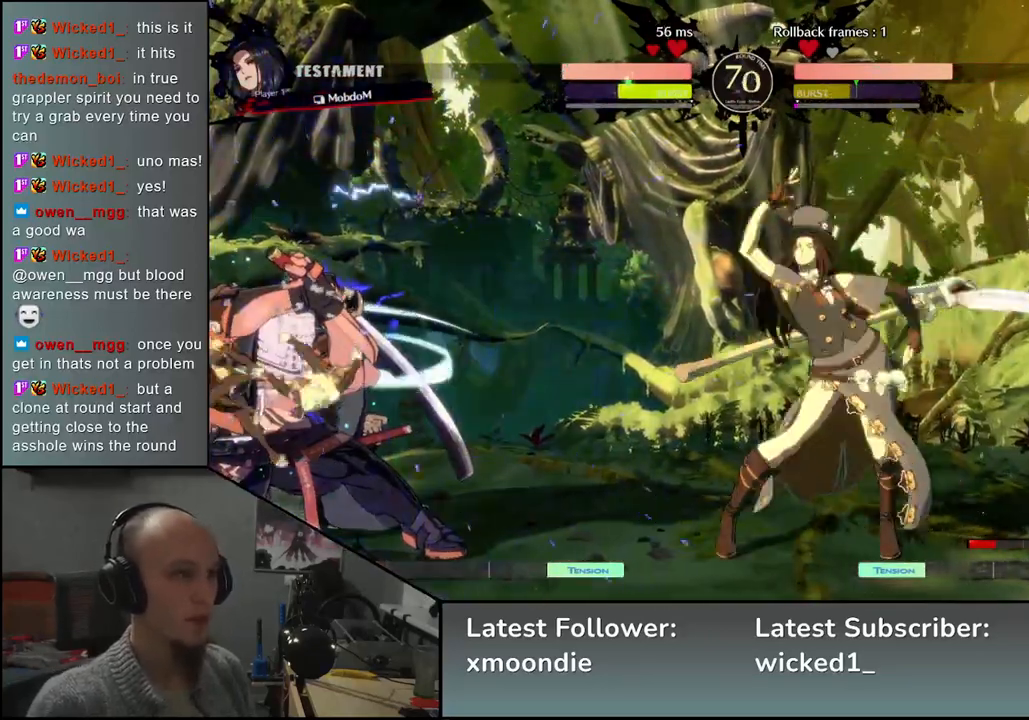
{"dt_ms": 500, "buttons": [], "left_stick": "down-left", "events": []}
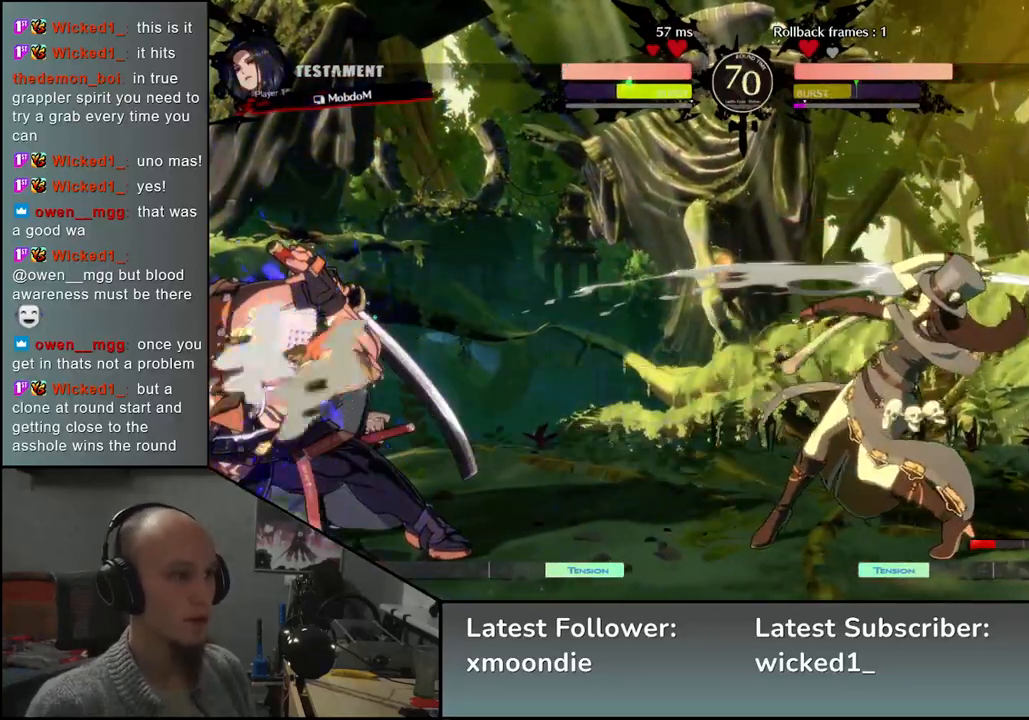
{"dt_ms": 500, "buttons": [], "left_stick": "down-left", "events": []}
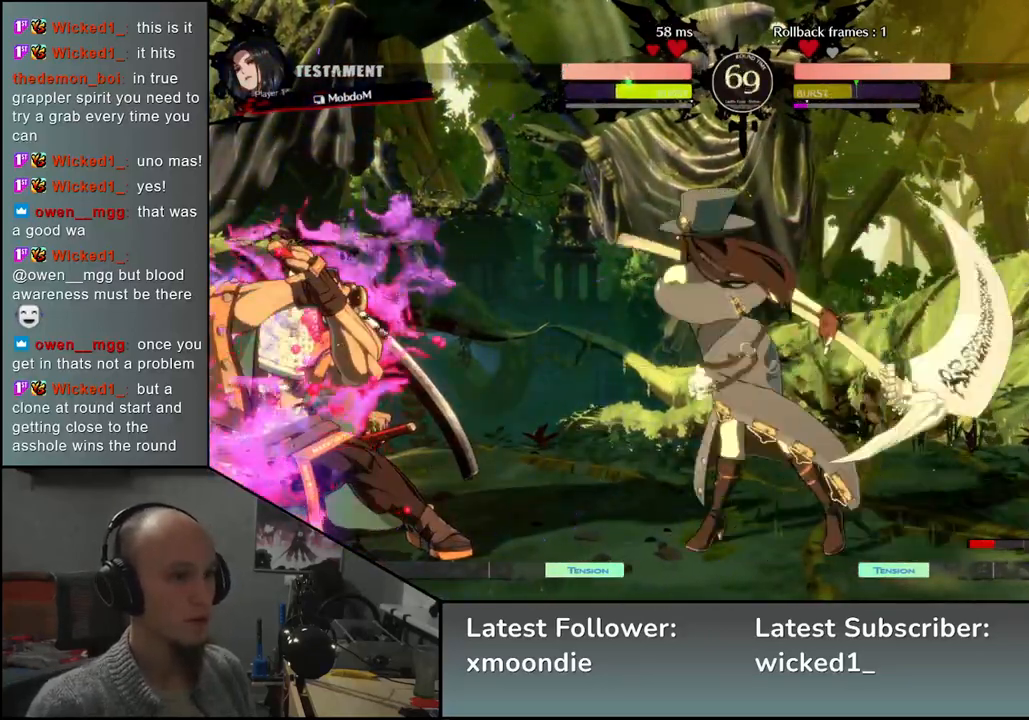
{"dt_ms": 500, "buttons": [], "left_stick": "down-left", "events": []}